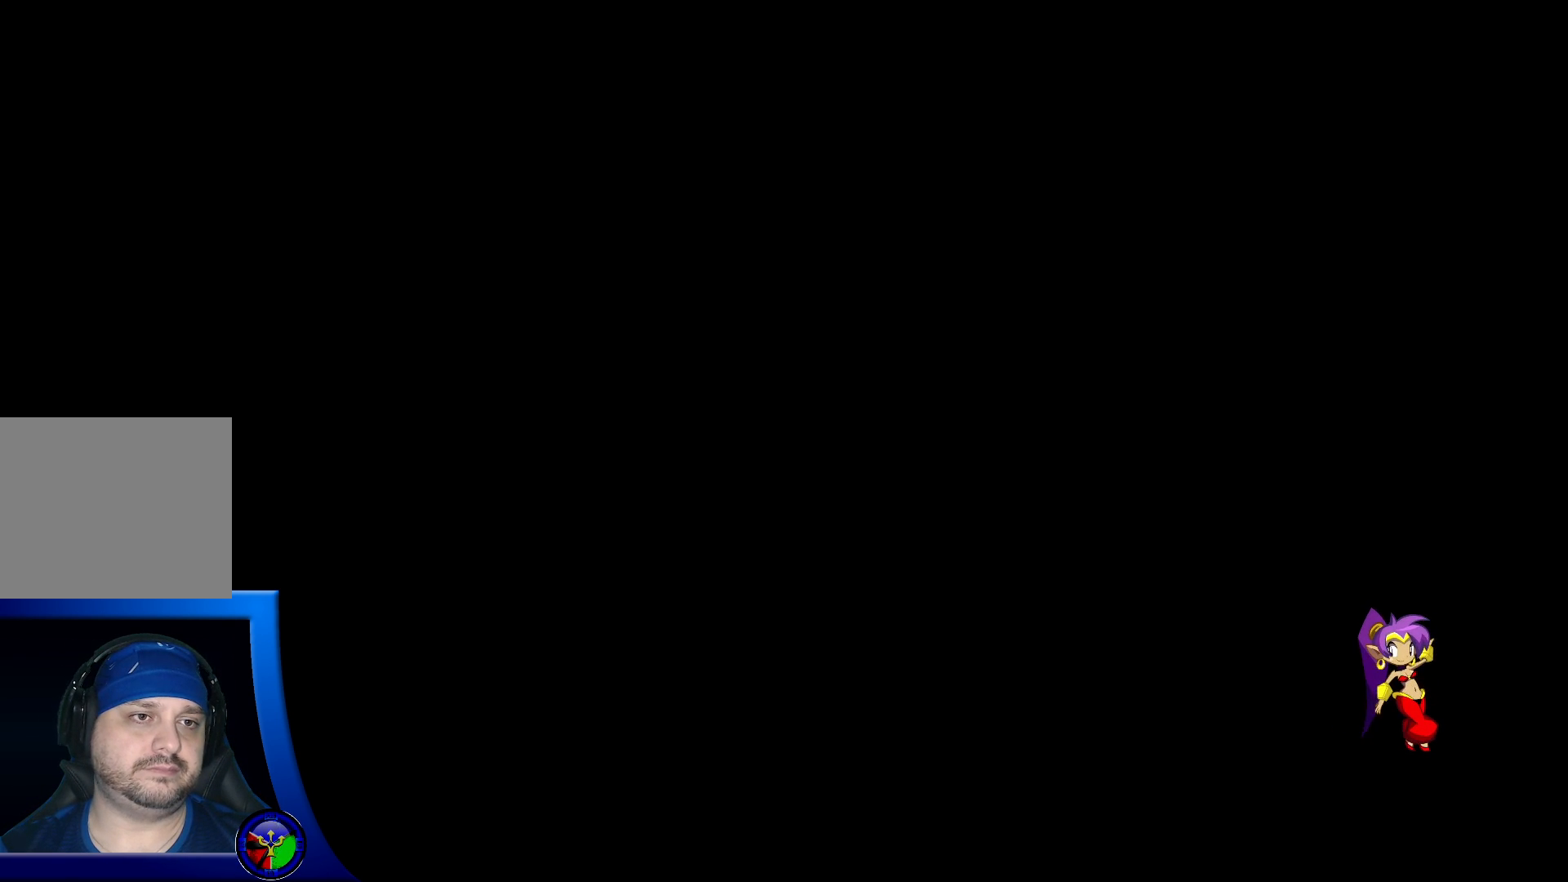
Gameplay with a controller (Xbox layout); each line is a JSON object with the inputs held at the frame after it. "events" lists button and stick changes between this image and that frame as [ms after this image, input, new state], when the widget could be followed in between. Not read: L1 L2 L3 R3.
{"buttons": [], "left_stick": "left", "right_stick": "center", "events": [[350, "left_stick", "left"]]}
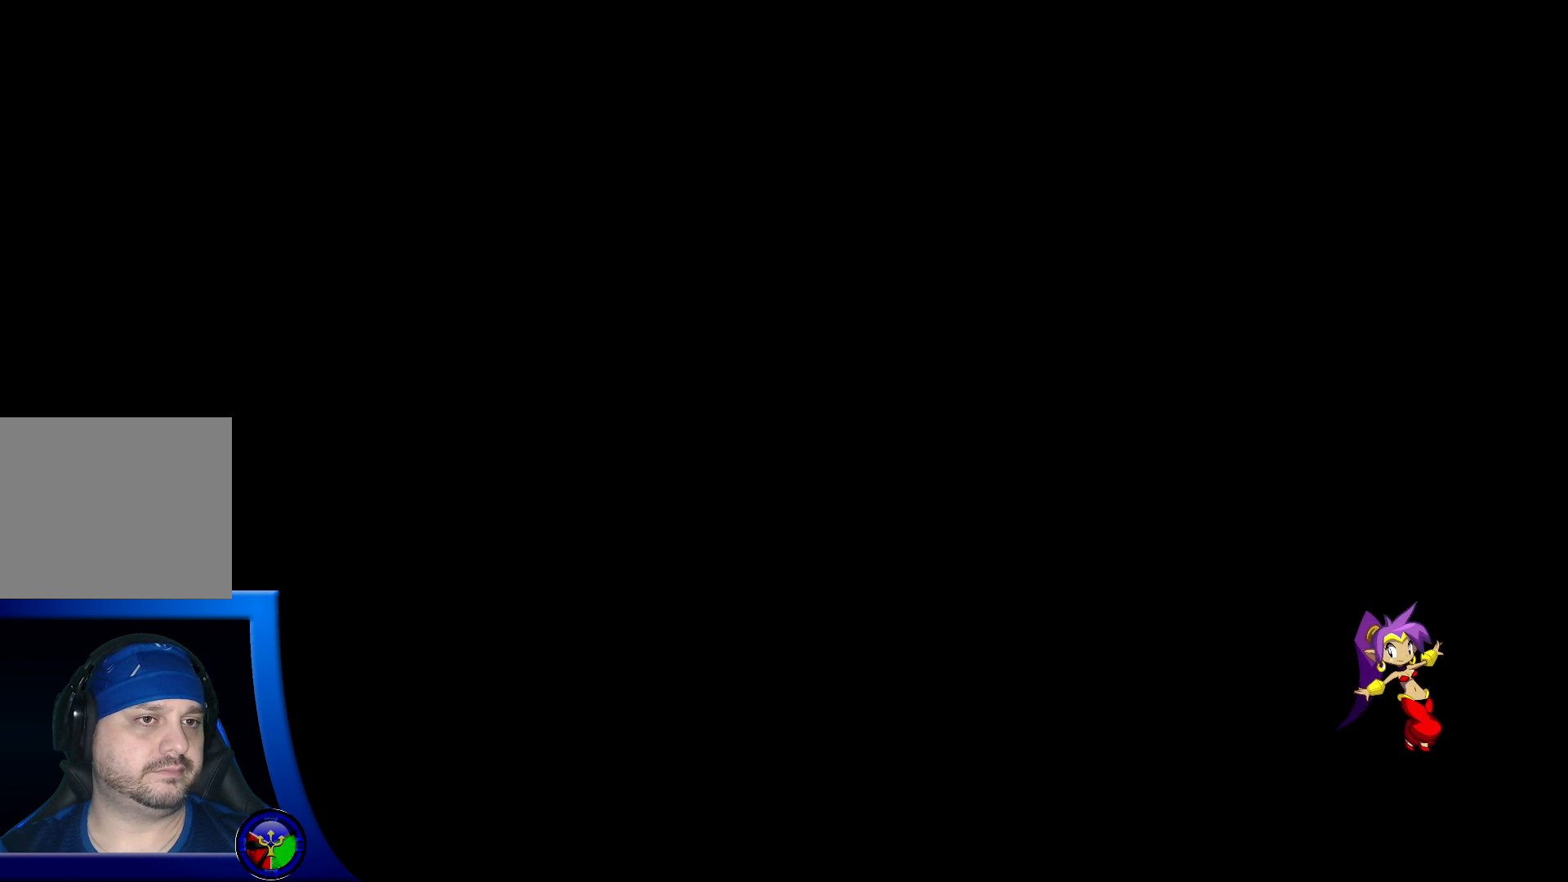
{"buttons": [], "left_stick": "left", "right_stick": "center", "events": []}
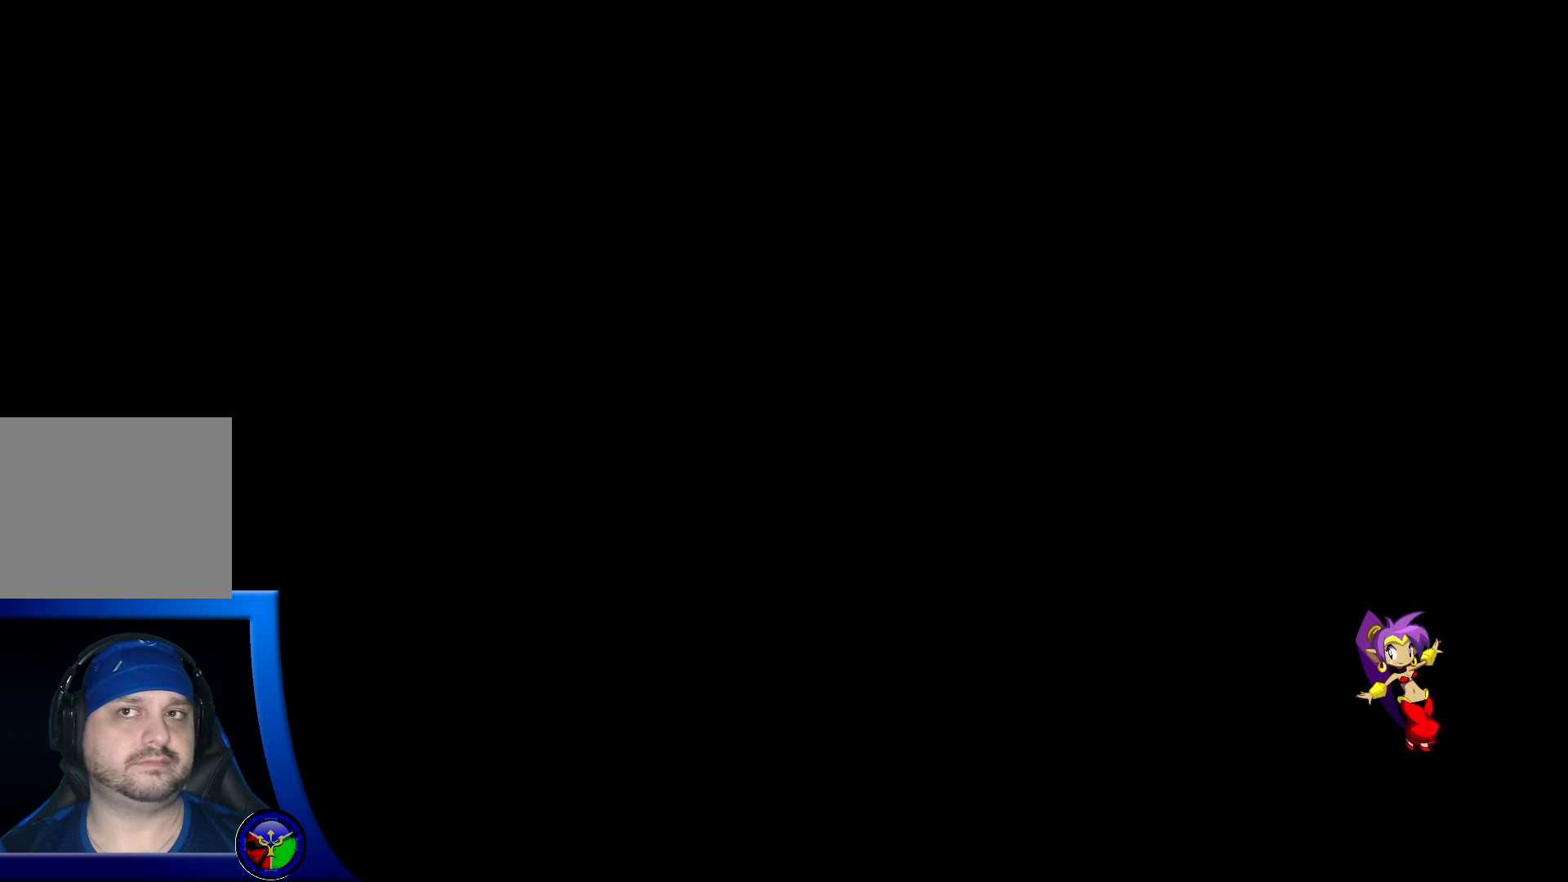
{"buttons": [], "left_stick": "left", "right_stick": "center", "events": []}
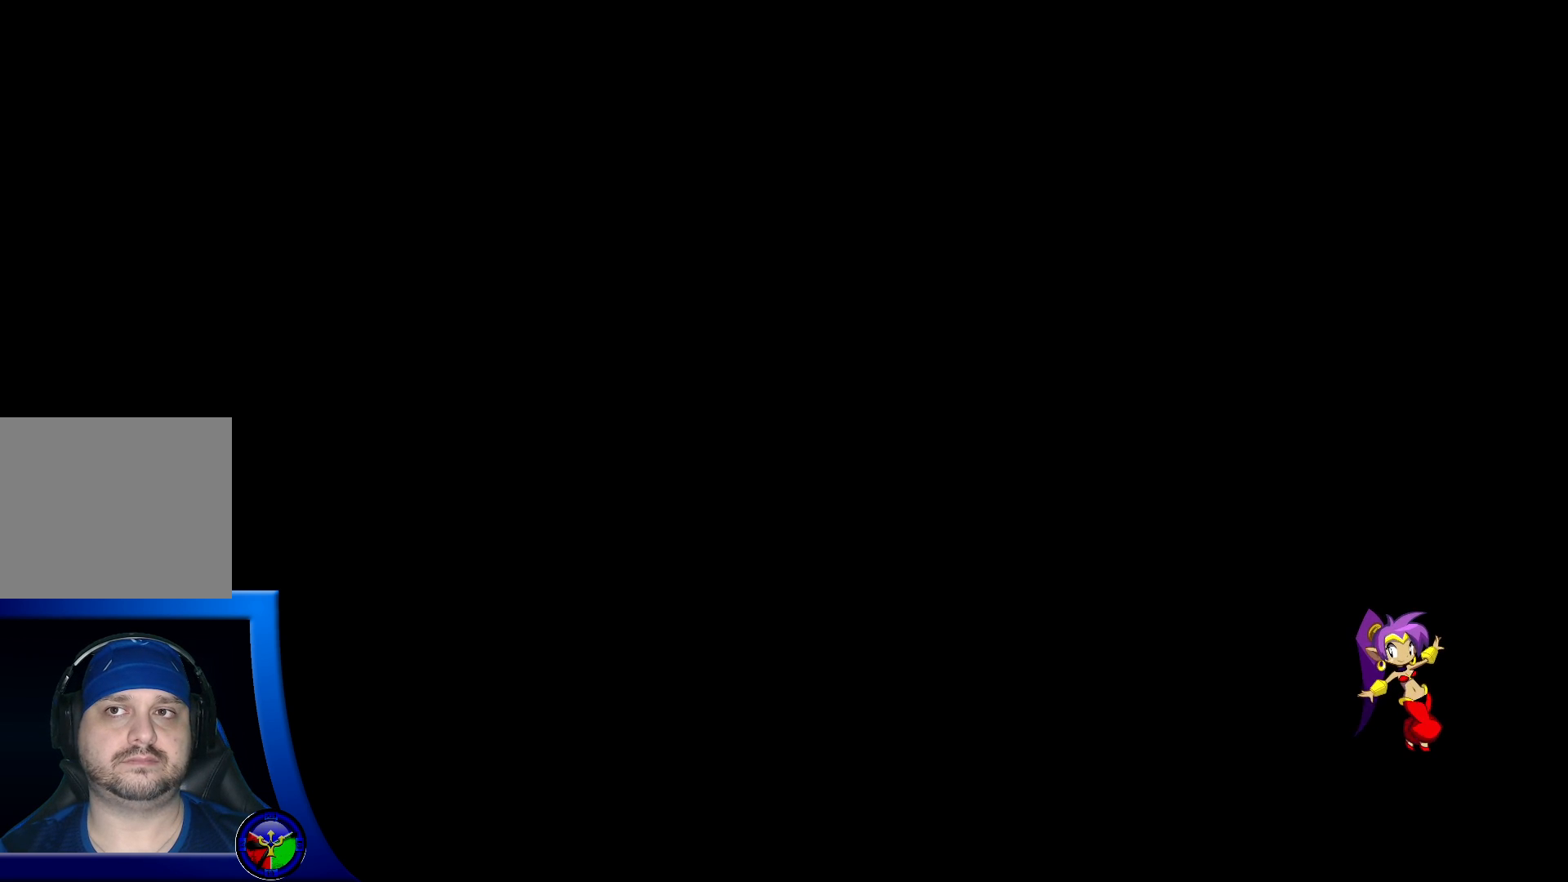
{"buttons": [], "left_stick": "left", "right_stick": "center", "events": []}
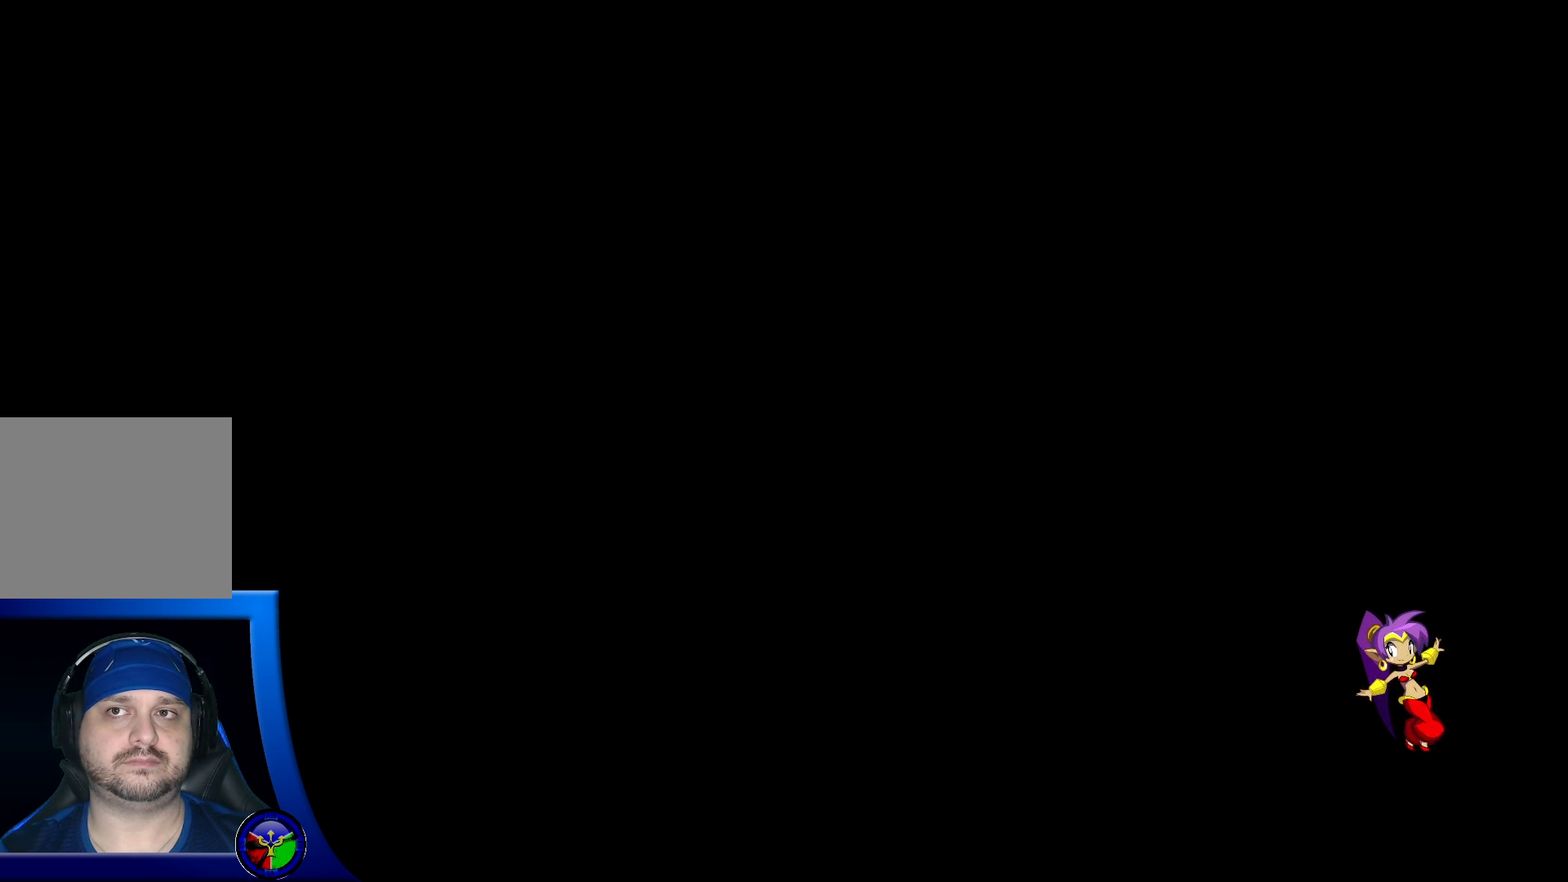
{"buttons": [], "left_stick": "left", "right_stick": "center", "events": []}
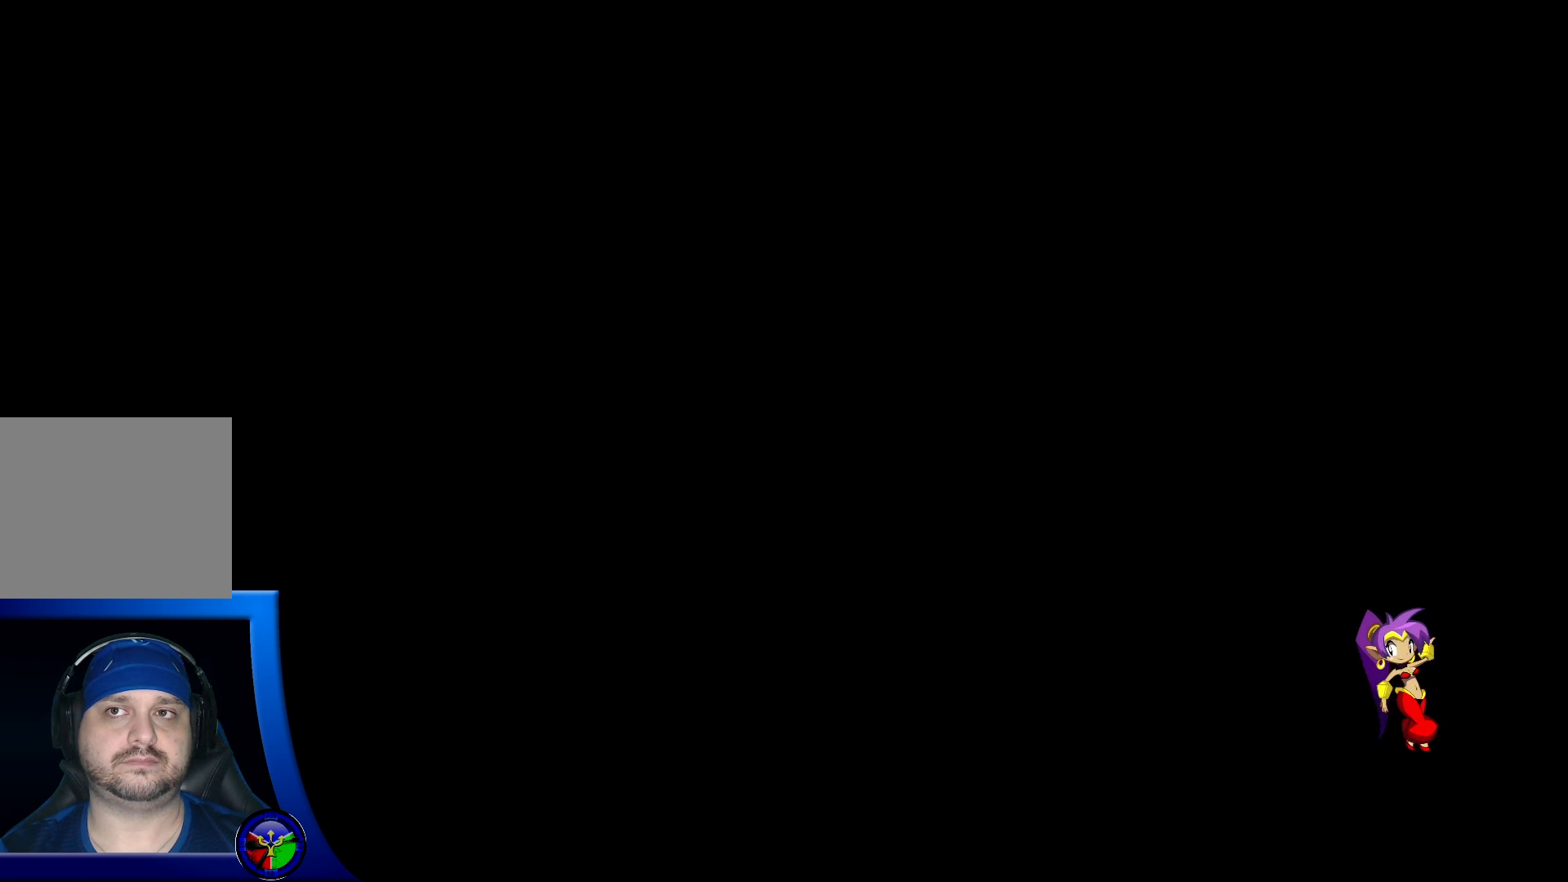
{"buttons": [], "left_stick": "center", "right_stick": "center", "events": [[50, "left_stick", "center"]]}
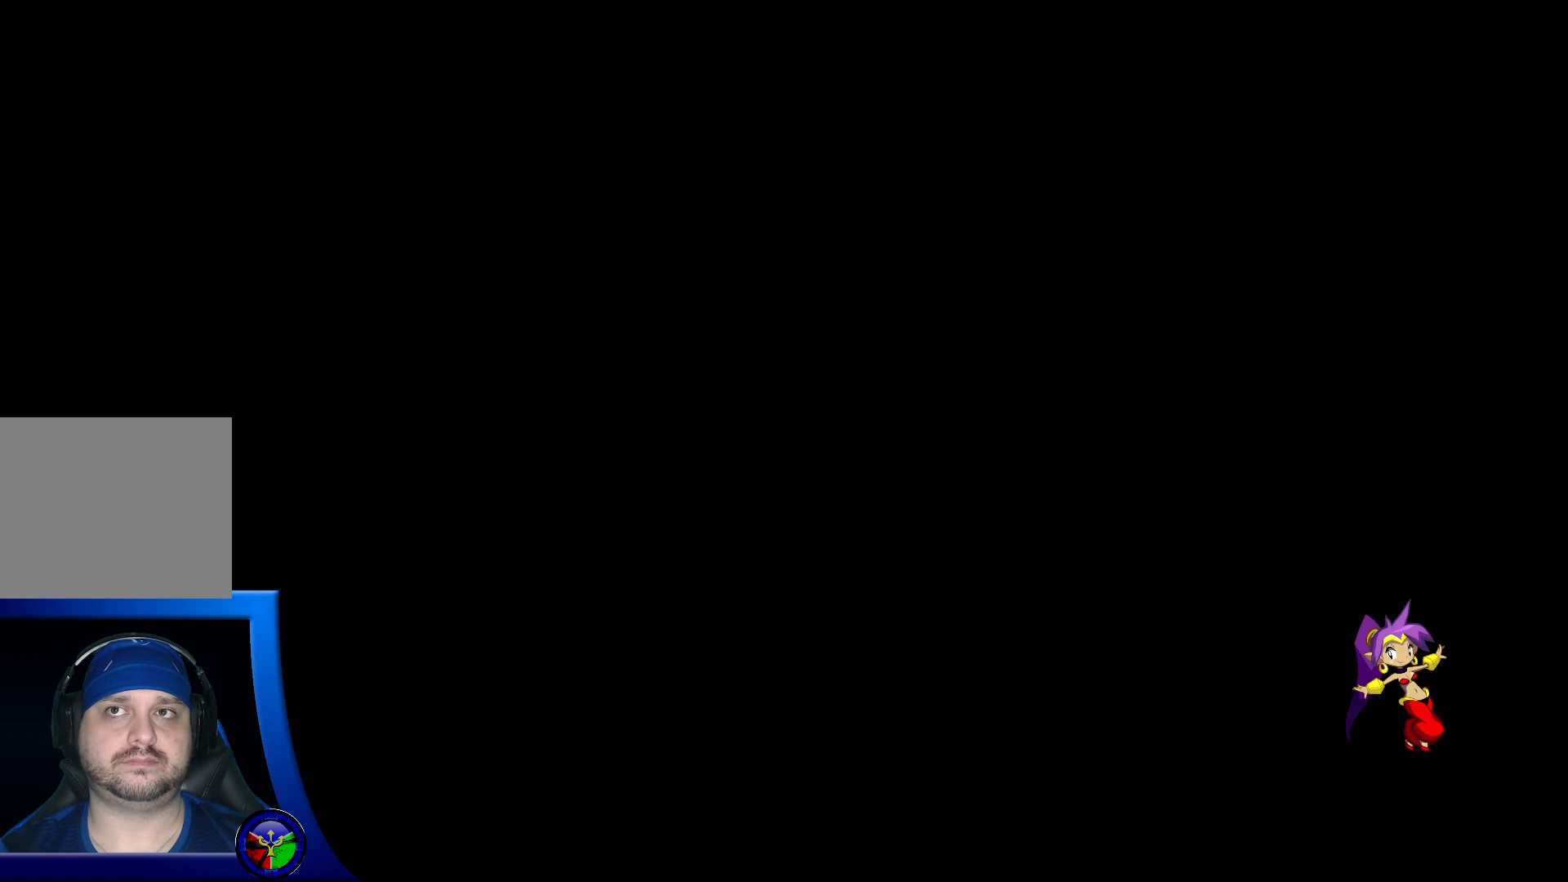
{"buttons": [], "left_stick": "center", "right_stick": "center", "events": []}
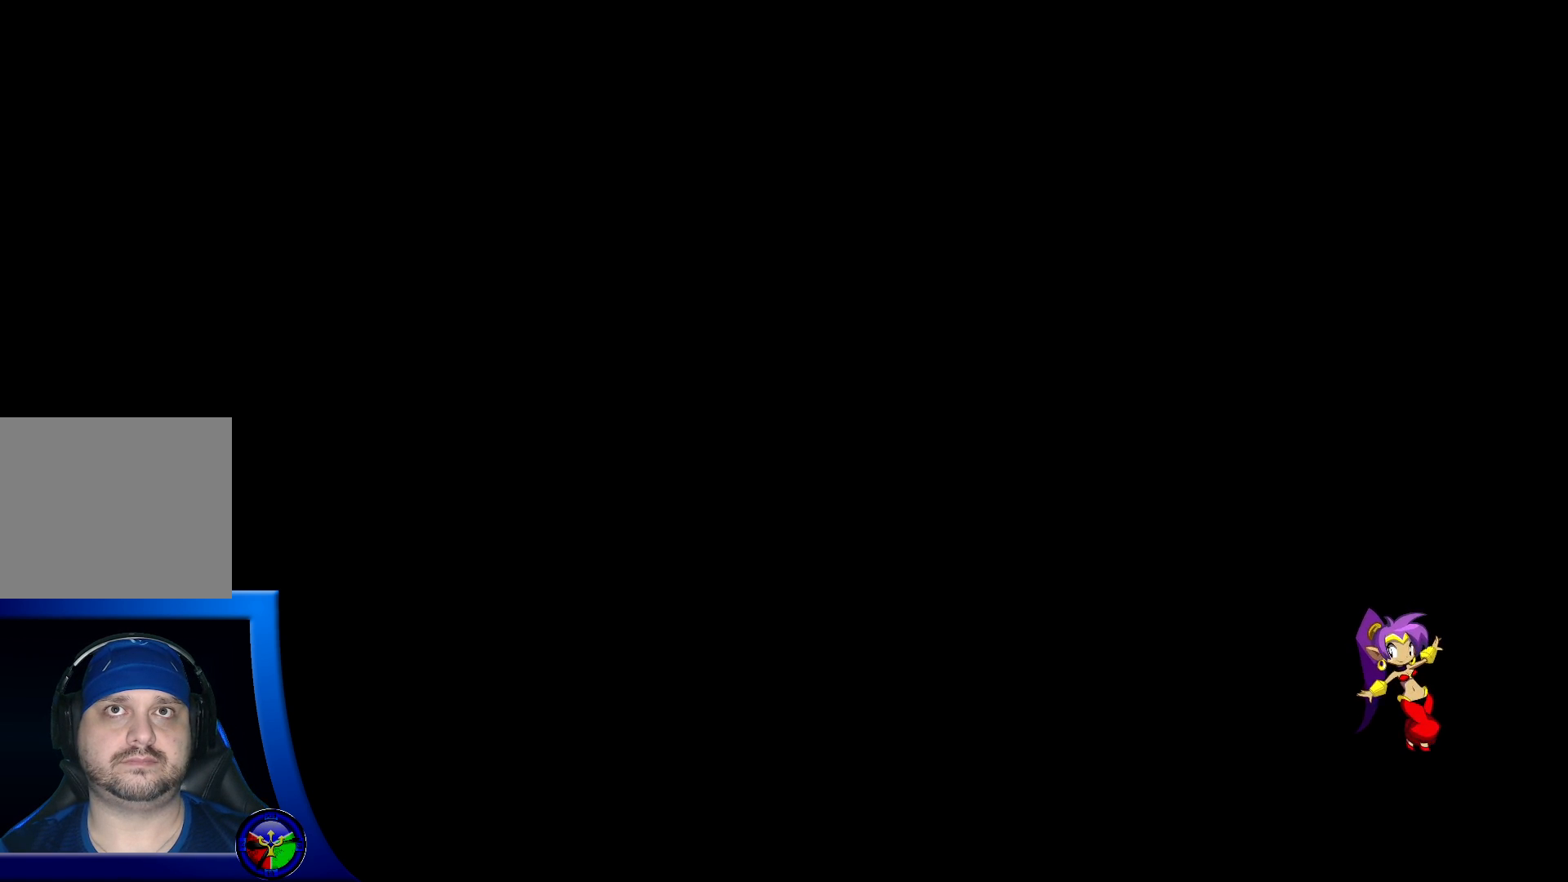
{"buttons": [], "left_stick": "center", "right_stick": "center", "events": []}
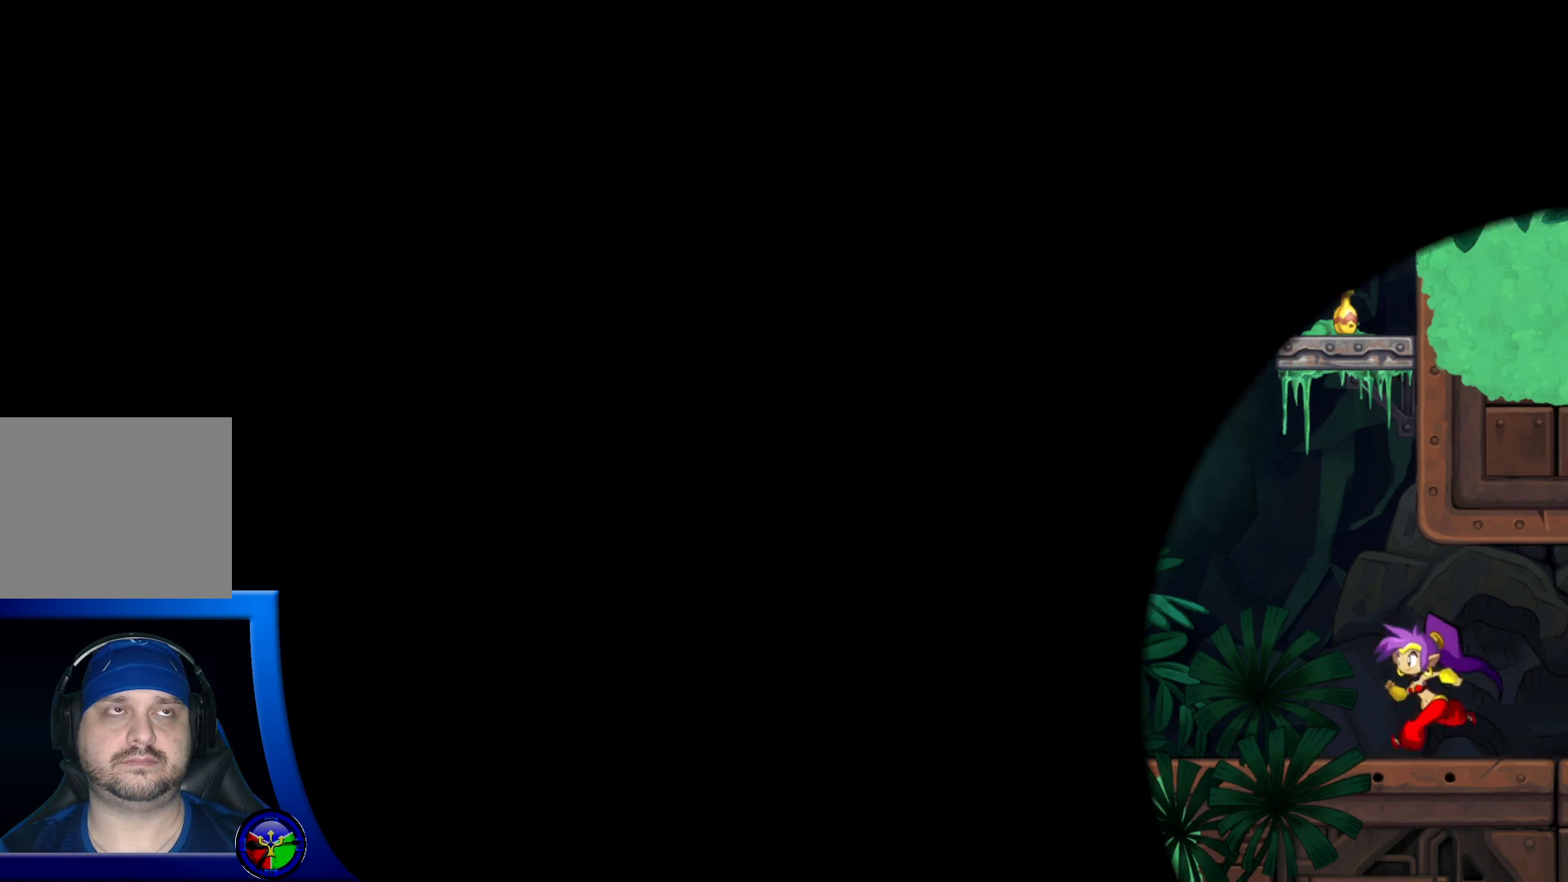
{"buttons": [], "left_stick": "left", "right_stick": "center"}
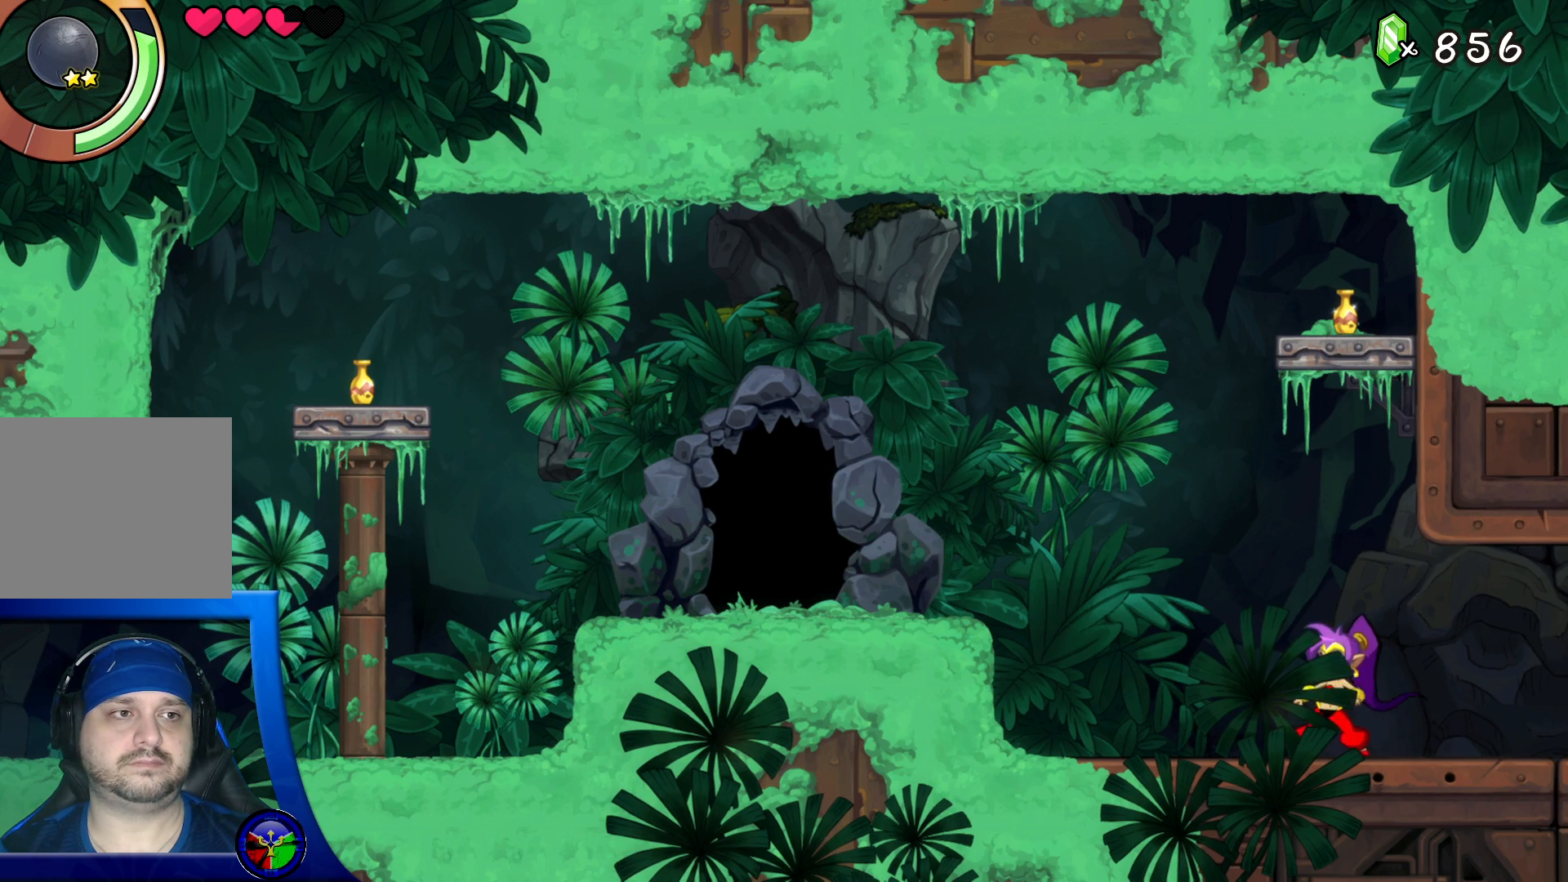
{"buttons": [], "left_stick": "left", "right_stick": "center", "events": [[333, "A", "down"], [467, "A", "up"]]}
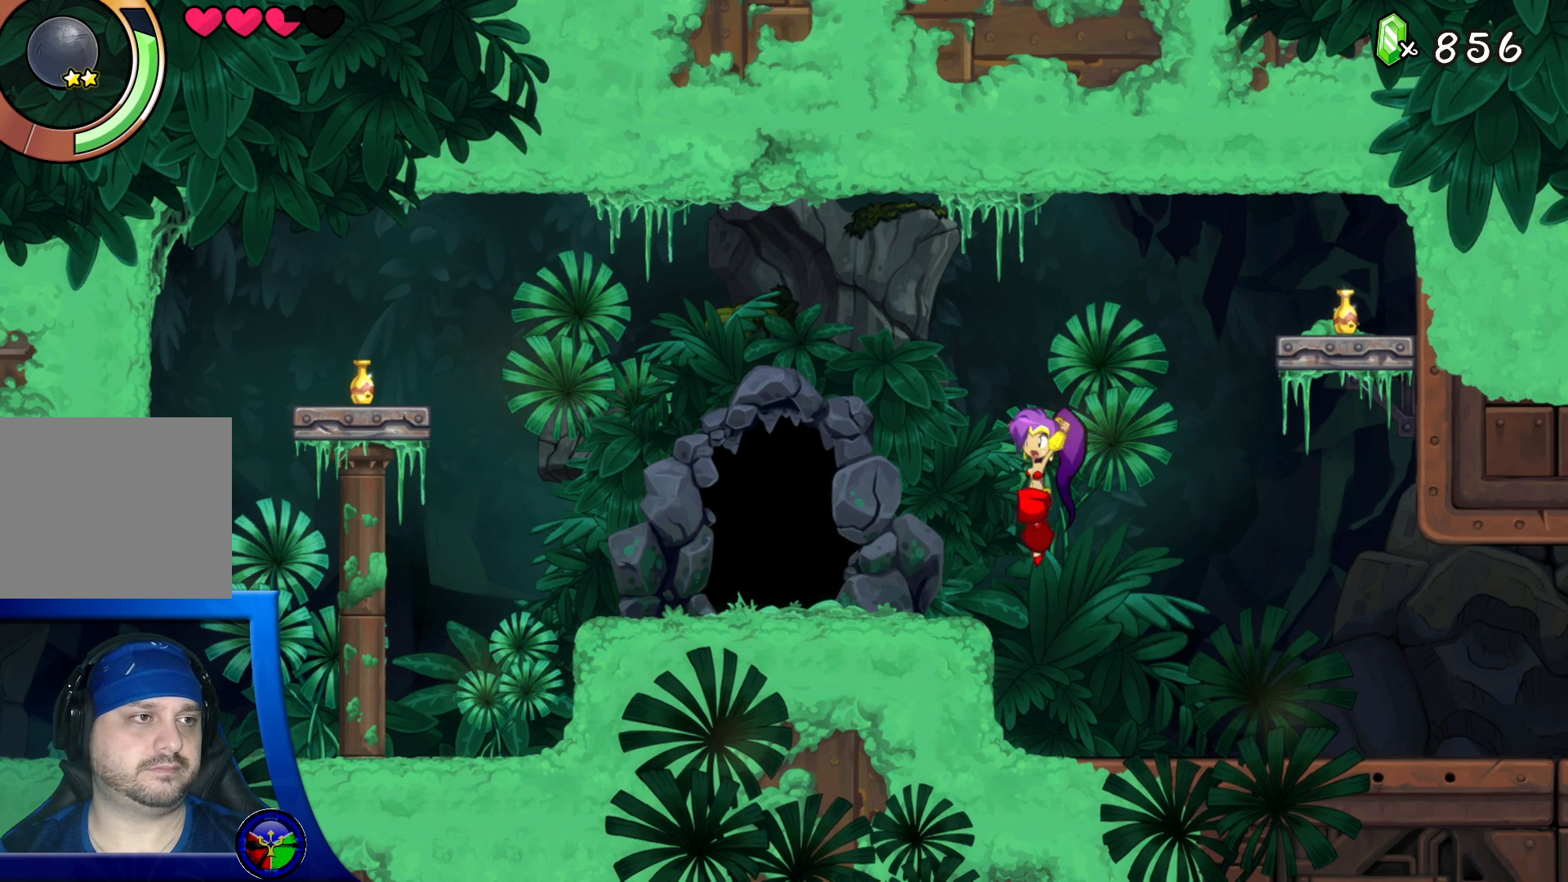
{"buttons": ["R2"], "left_stick": "left", "right_stick": "center", "events": [[50, "R2", "down"]]}
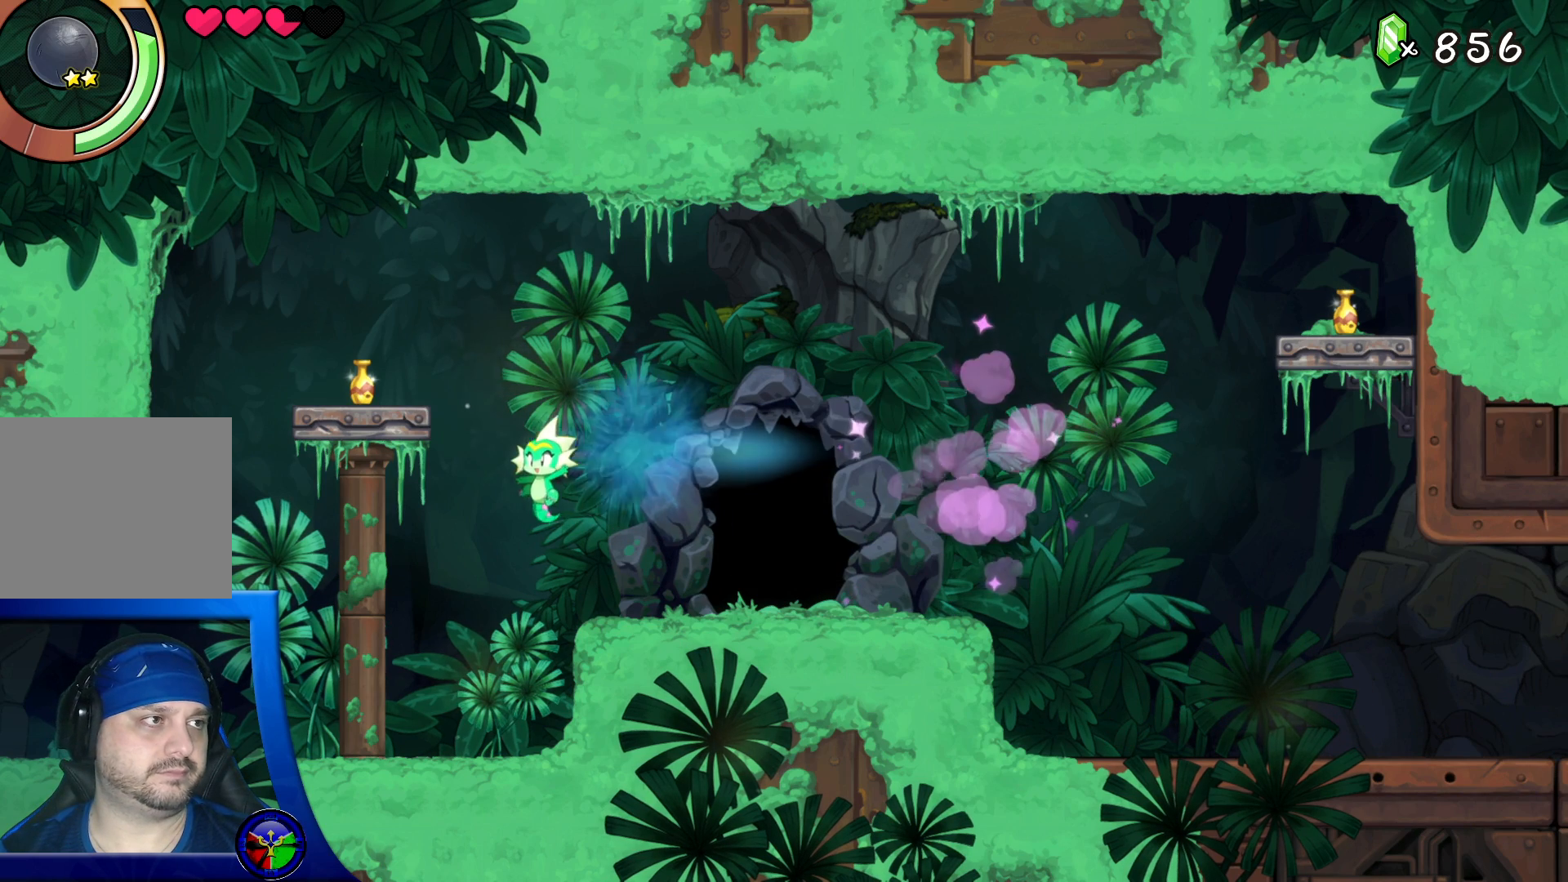
{"buttons": ["R2"], "left_stick": "left", "right_stick": "center", "events": [[33, "R2", "up"], [450, "R2", "down"]]}
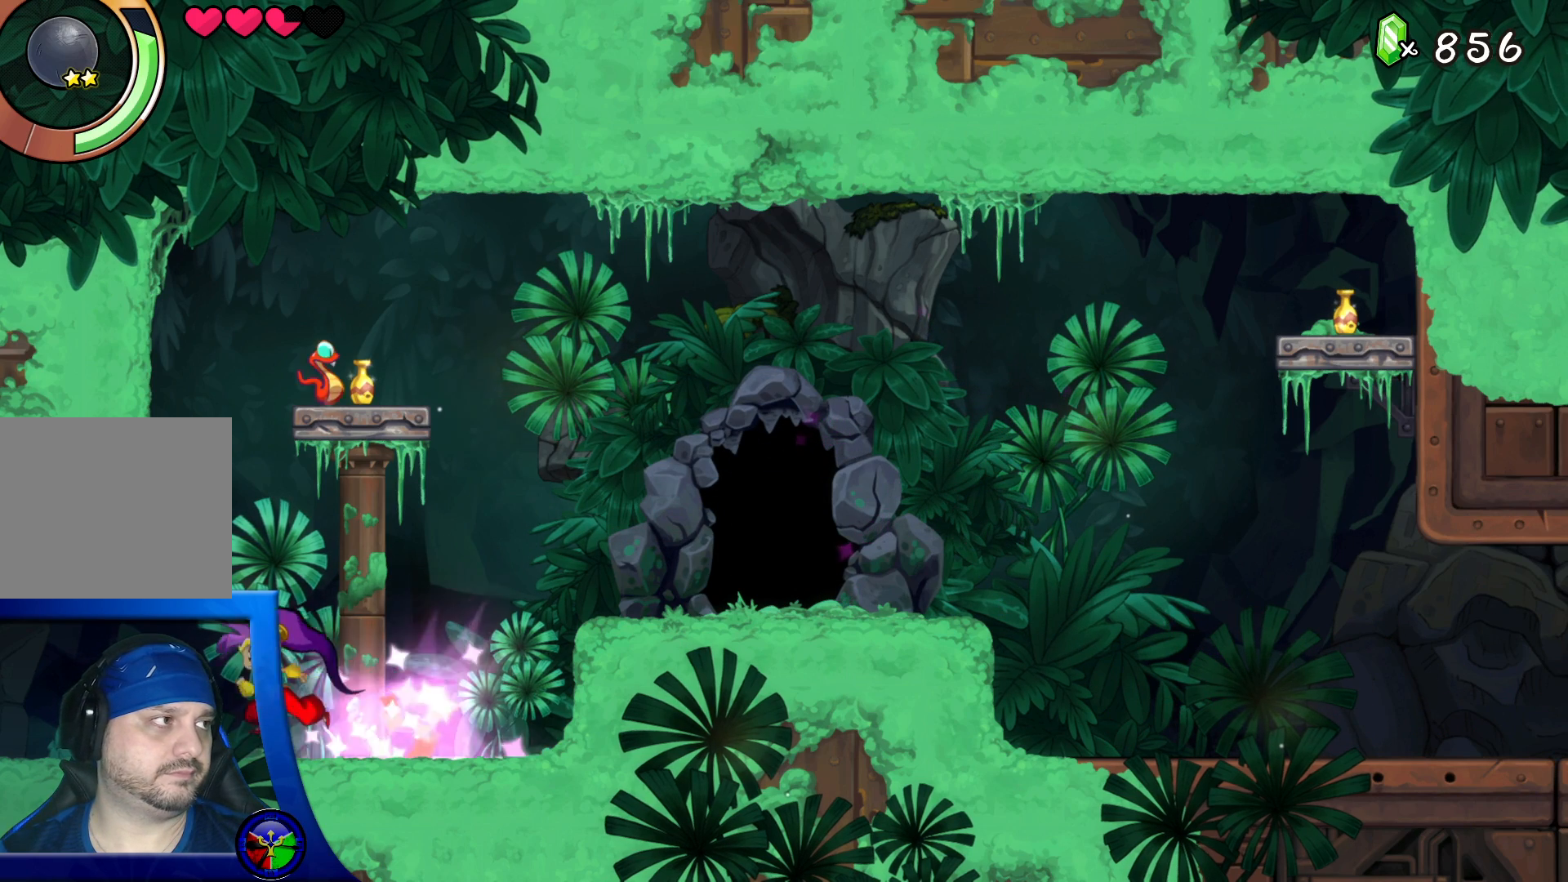
{"buttons": ["R2"], "left_stick": "left", "right_stick": "center", "events": []}
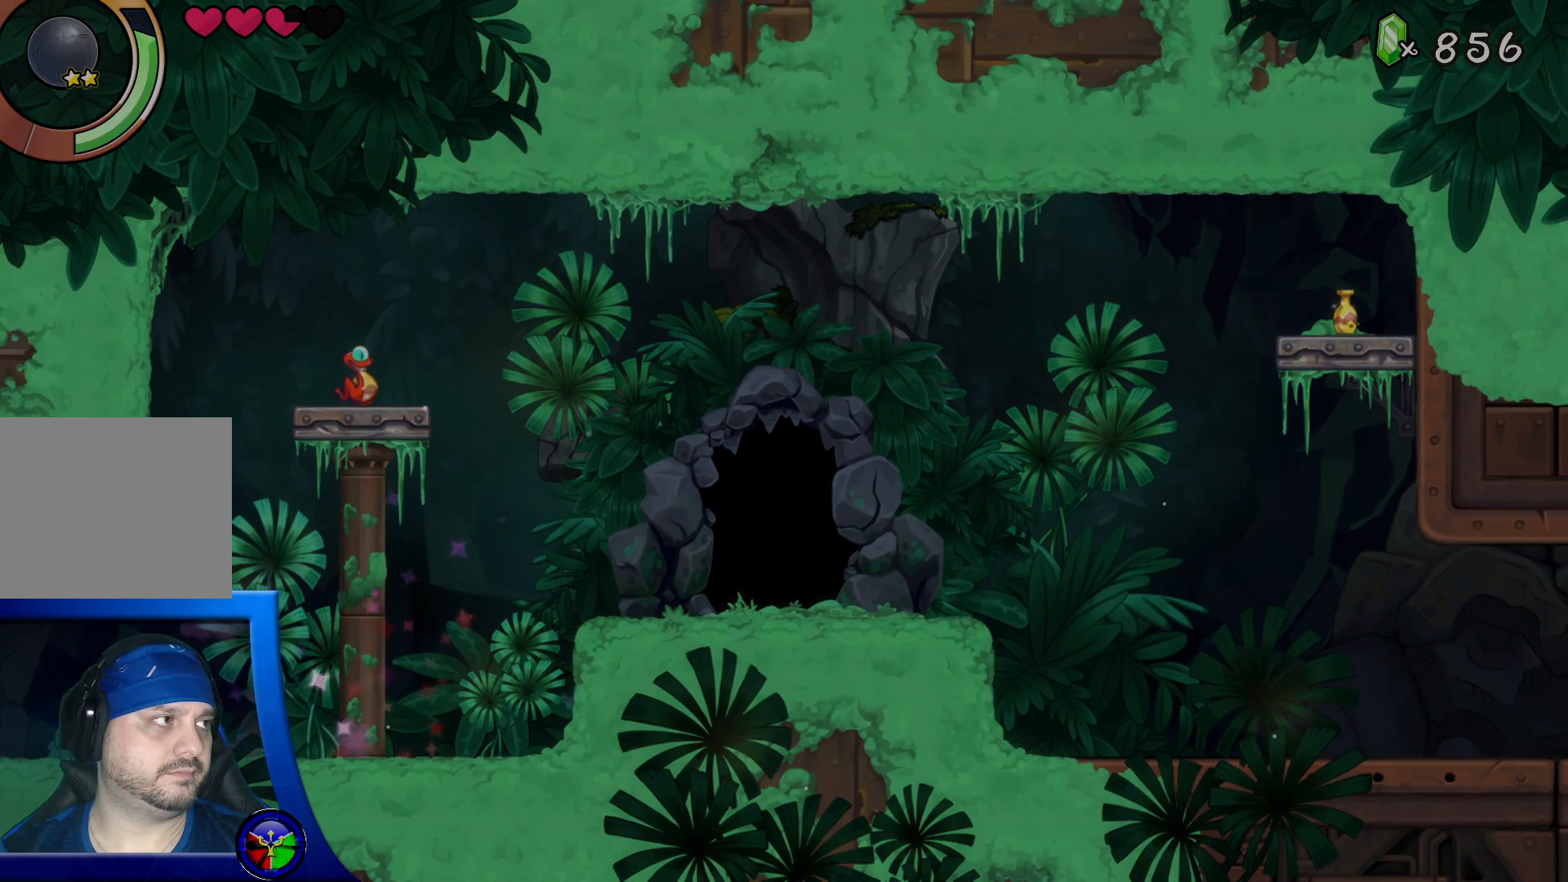
{"buttons": [], "left_stick": "left", "right_stick": "center", "events": [[117, "R2", "up"]]}
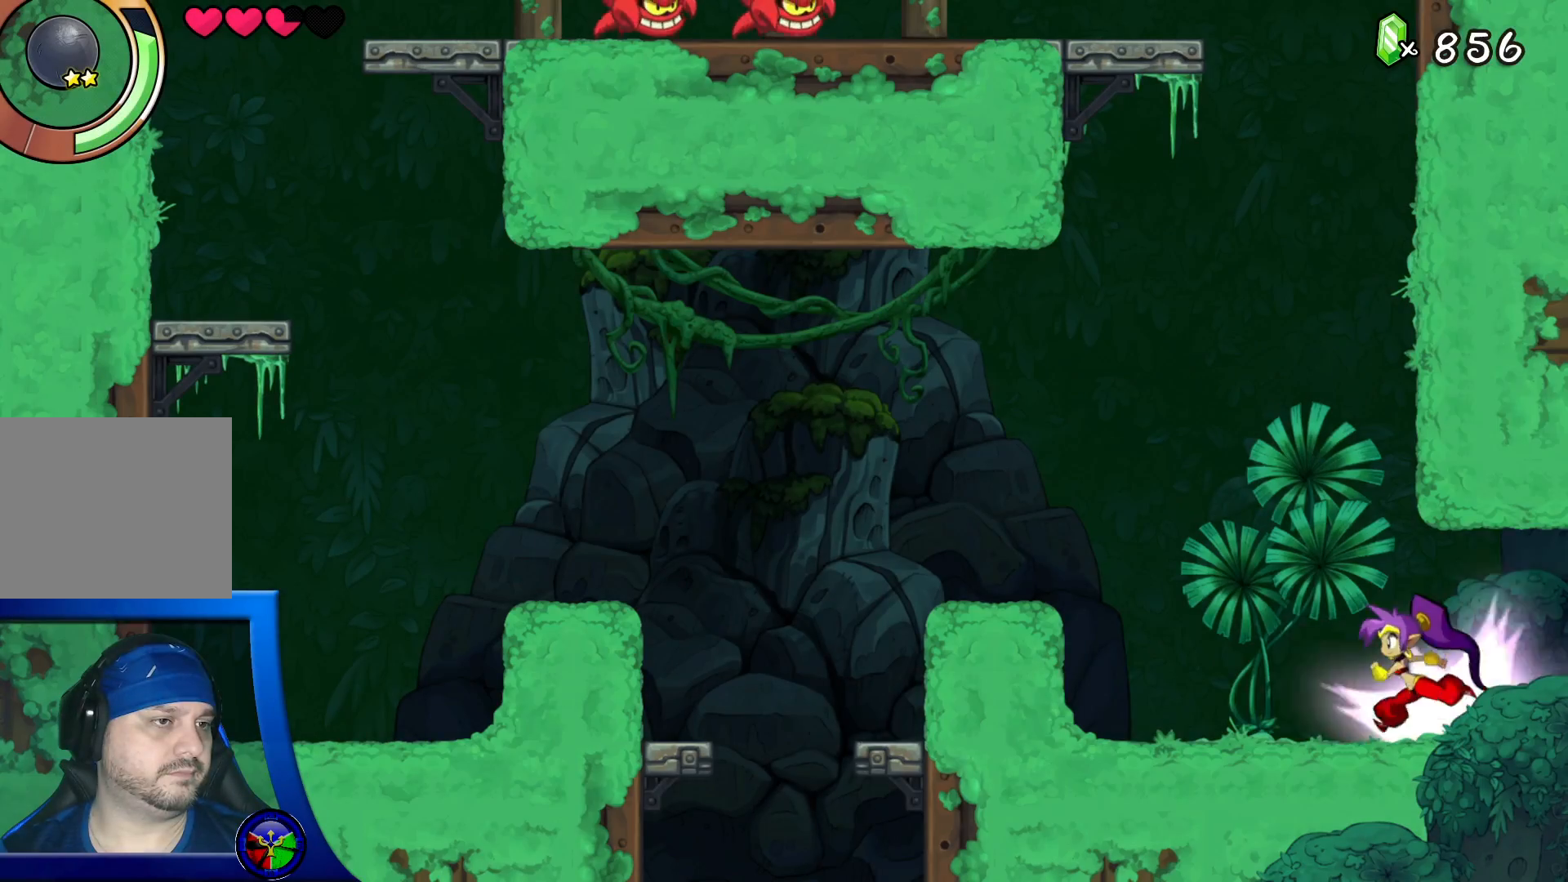
{"buttons": [], "left_stick": "left", "right_stick": "down-left", "events": [[300, "A", "down"], [433, "A", "up"], [483, "right_stick", "down-left"]]}
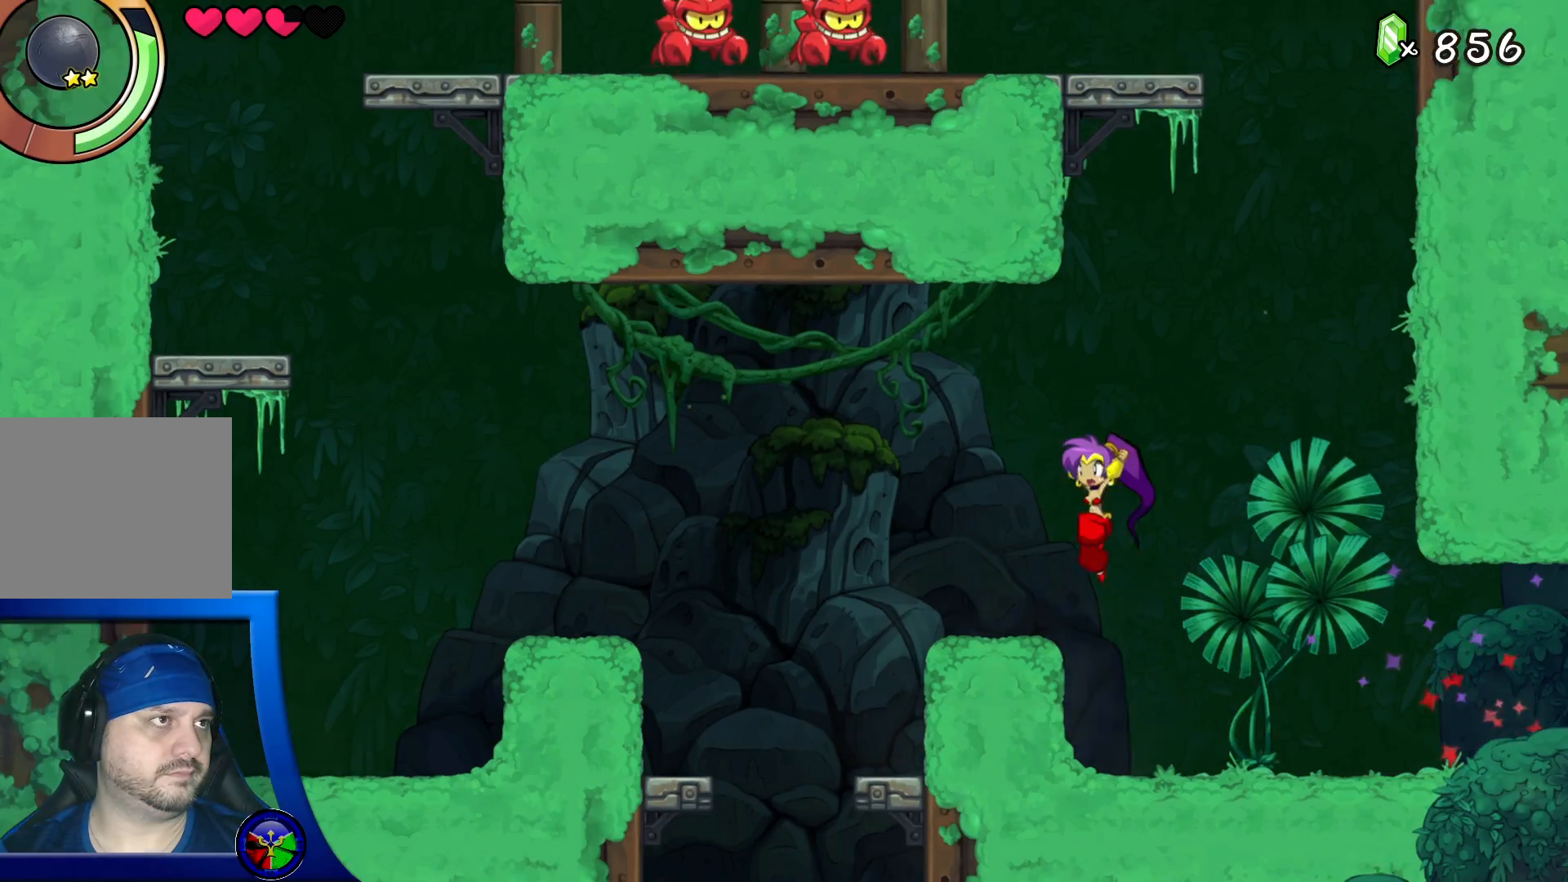
{"buttons": [], "left_stick": "center", "right_stick": "center"}
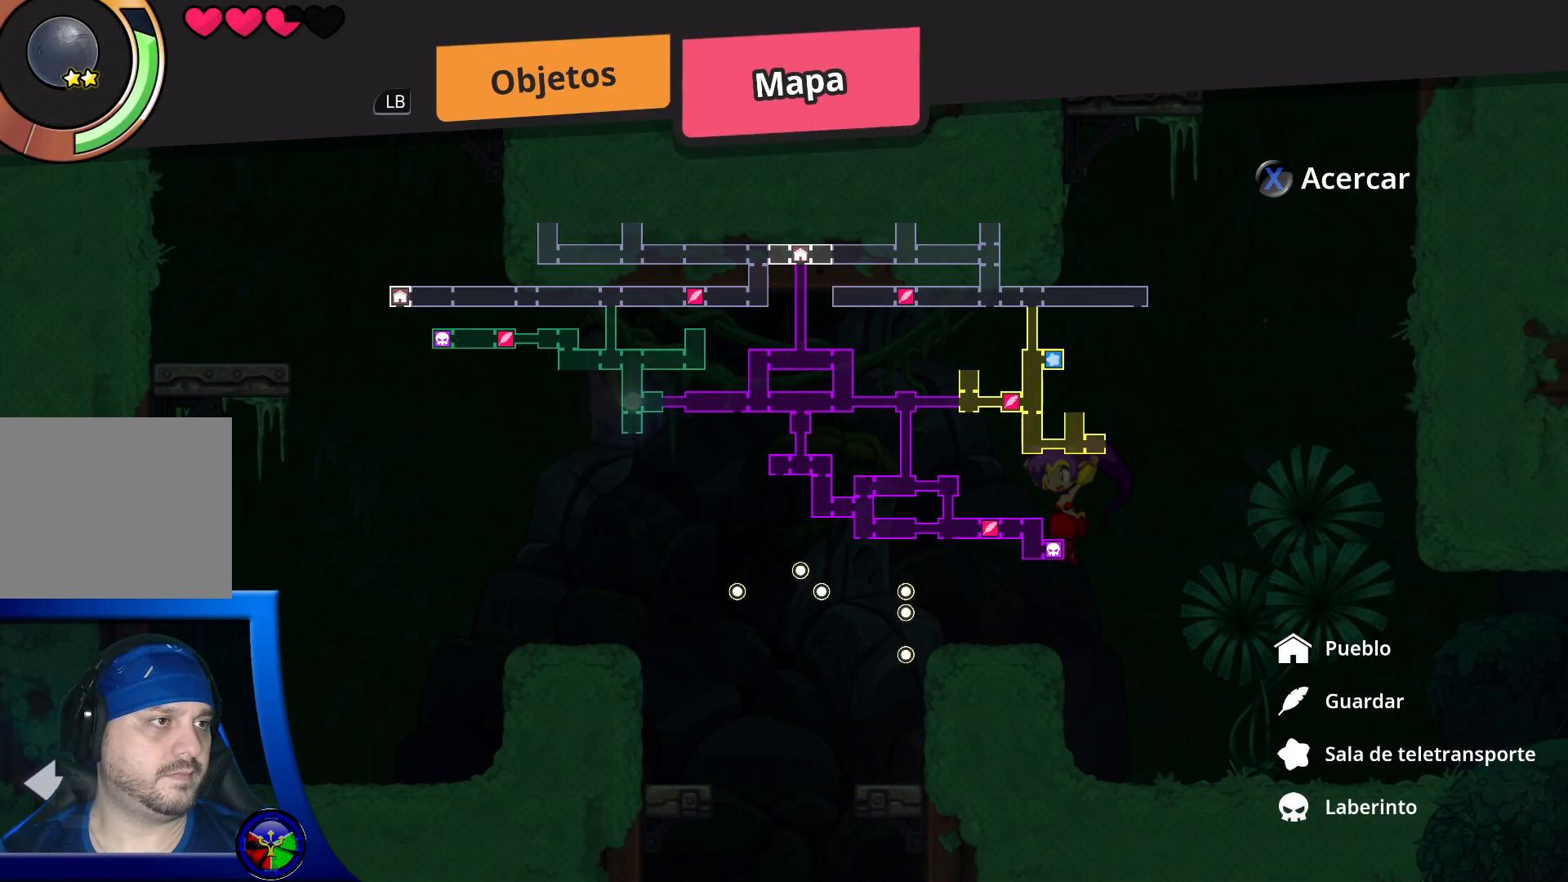
{"buttons": [], "left_stick": "center", "right_stick": "center", "events": []}
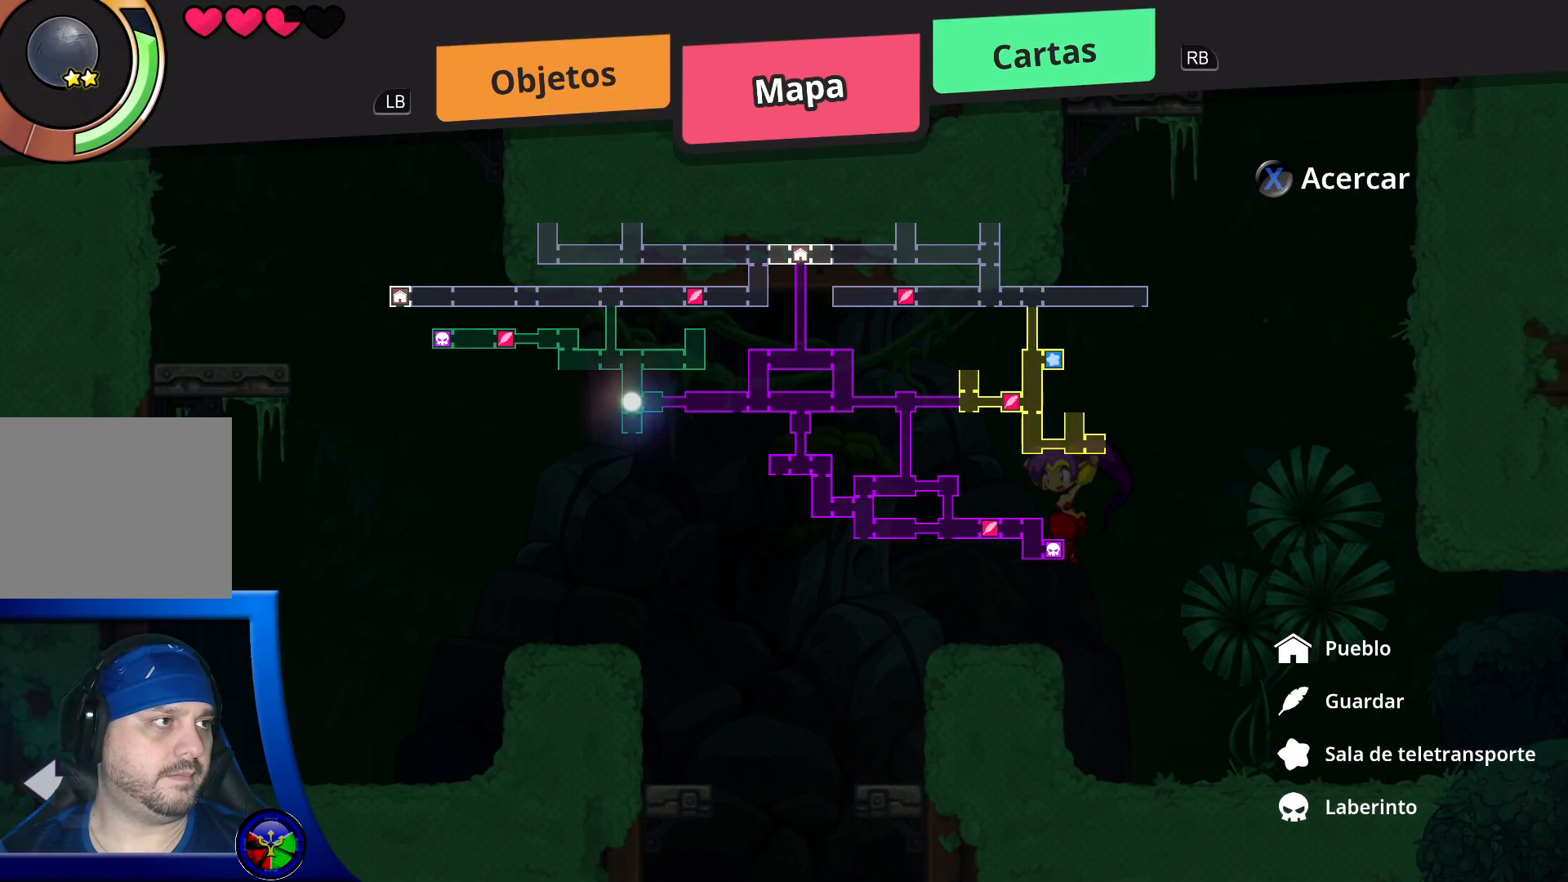
{"buttons": ["B"], "left_stick": "center", "right_stick": "center", "events": [[467, "B", "down"]]}
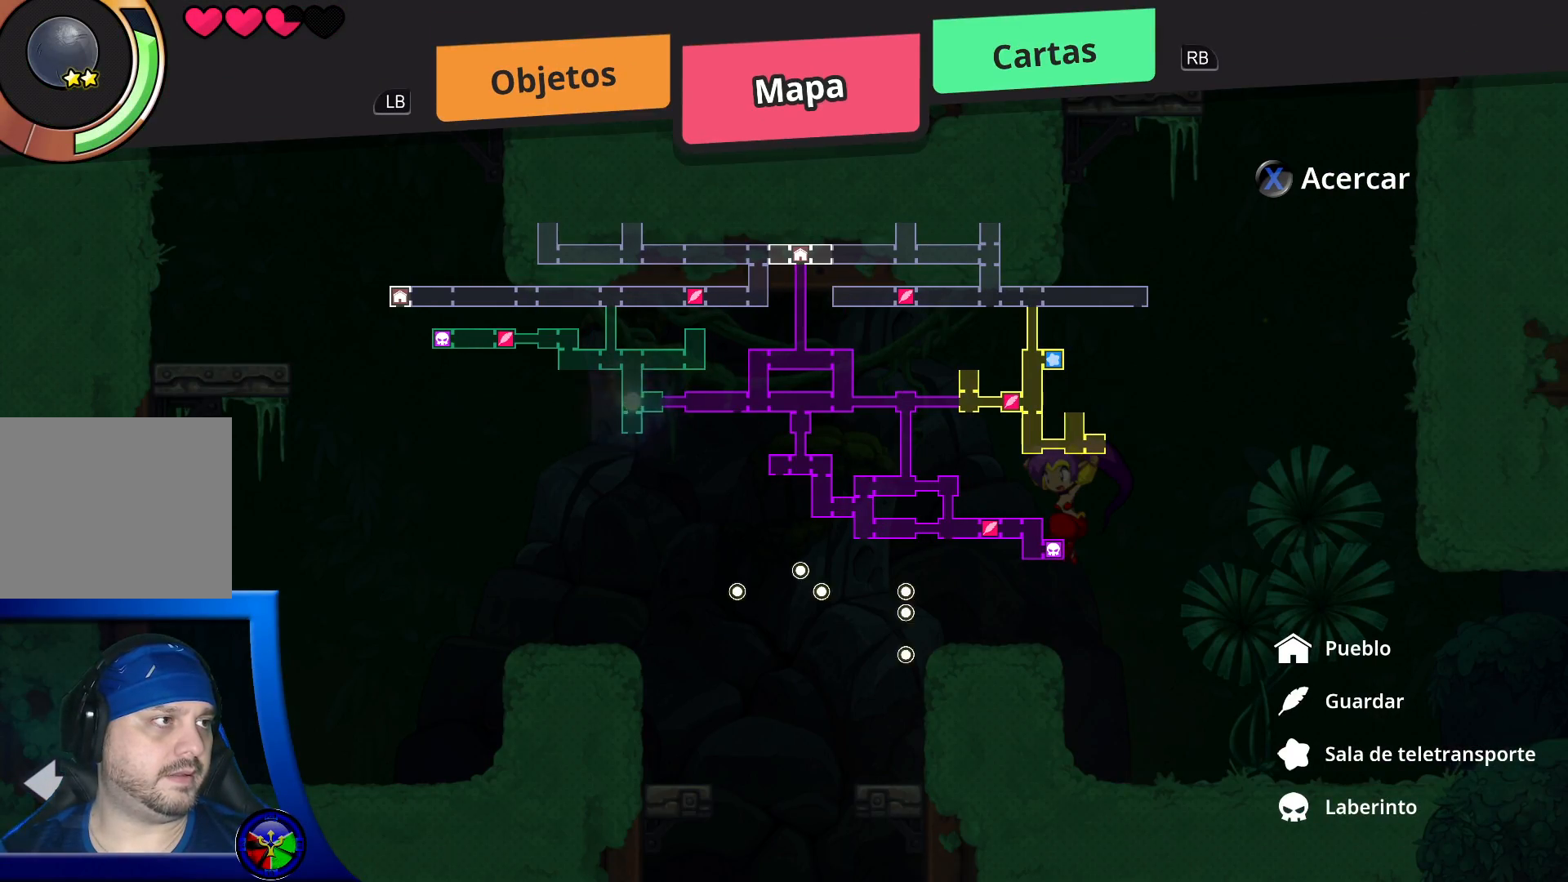
{"buttons": [], "left_stick": "left", "right_stick": "center", "events": [[33, "left_stick", "left"], [83, "B", "up"]]}